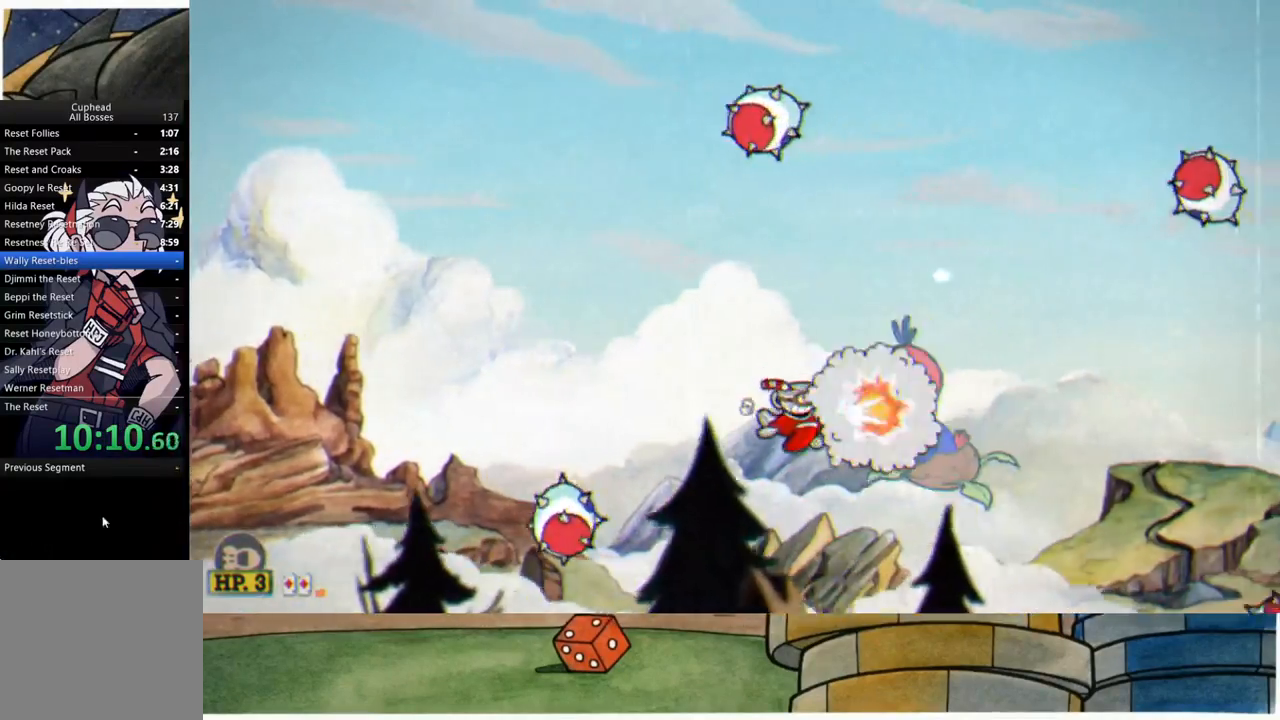
Gameplay with a controller (Xbox layout); each line is a JSON object with the inputs held at the frame after it. "events" lists button and stick changes between this image and that frame as [ms after this image, input, new state], when the widget could be followed in between.
{"buttons": ["R1"], "left_stick": "left", "right_stick": "center", "events": [[50, "left_stick", "center"], [117, "X", "down"], [167, "left_stick", "down-left"], [183, "X", "up"], [317, "left_stick", "center"], [433, "left_stick", "left"]]}
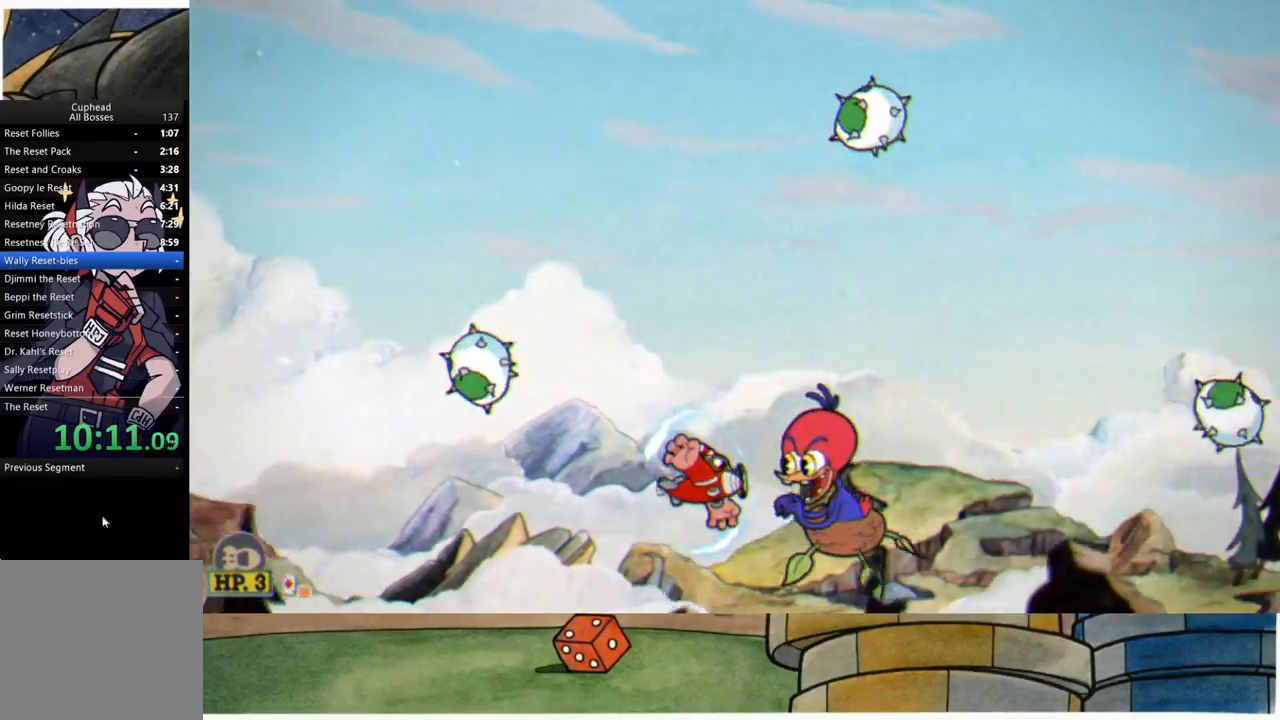
{"buttons": ["R1"], "left_stick": "center", "right_stick": "center", "events": [[117, "left_stick", "center"], [217, "left_stick", "left"], [417, "left_stick", "center"]]}
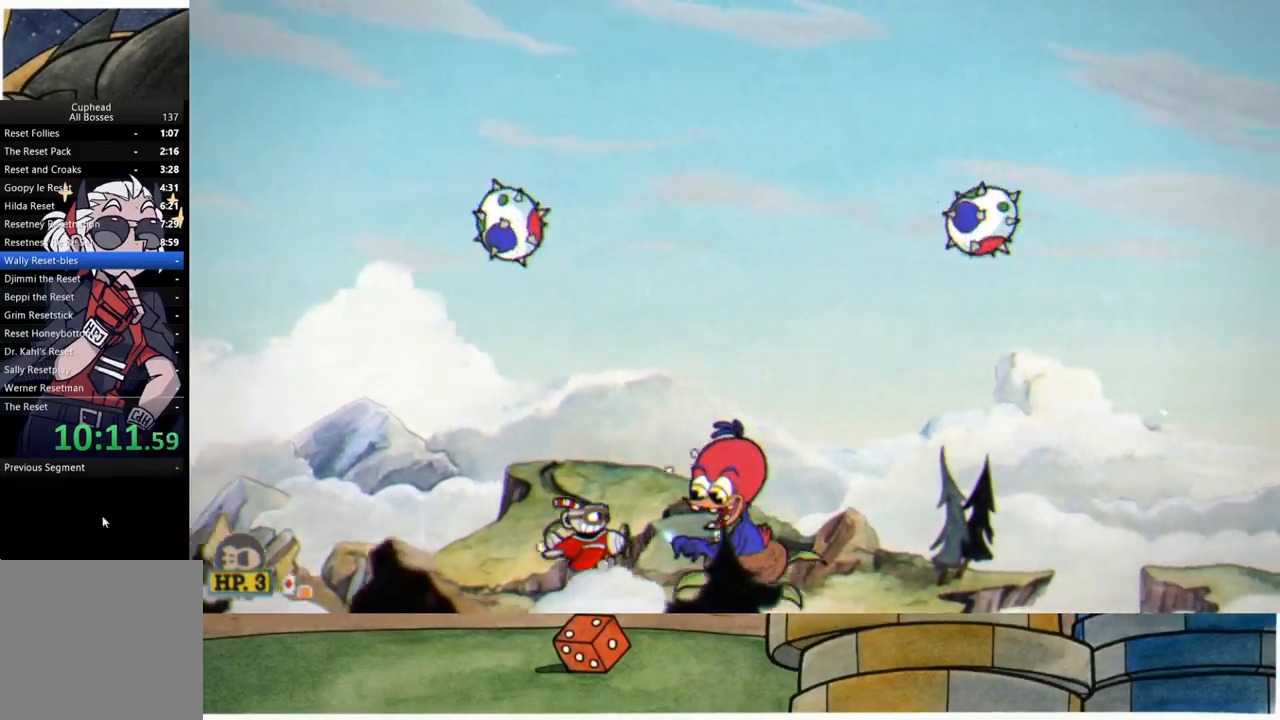
{"buttons": ["R1"], "left_stick": "center", "right_stick": "center", "events": [[33, "left_stick", "left"], [183, "left_stick", "center"], [300, "X", "down"], [317, "left_stick", "up-left"], [383, "X", "up"], [450, "left_stick", "center"]]}
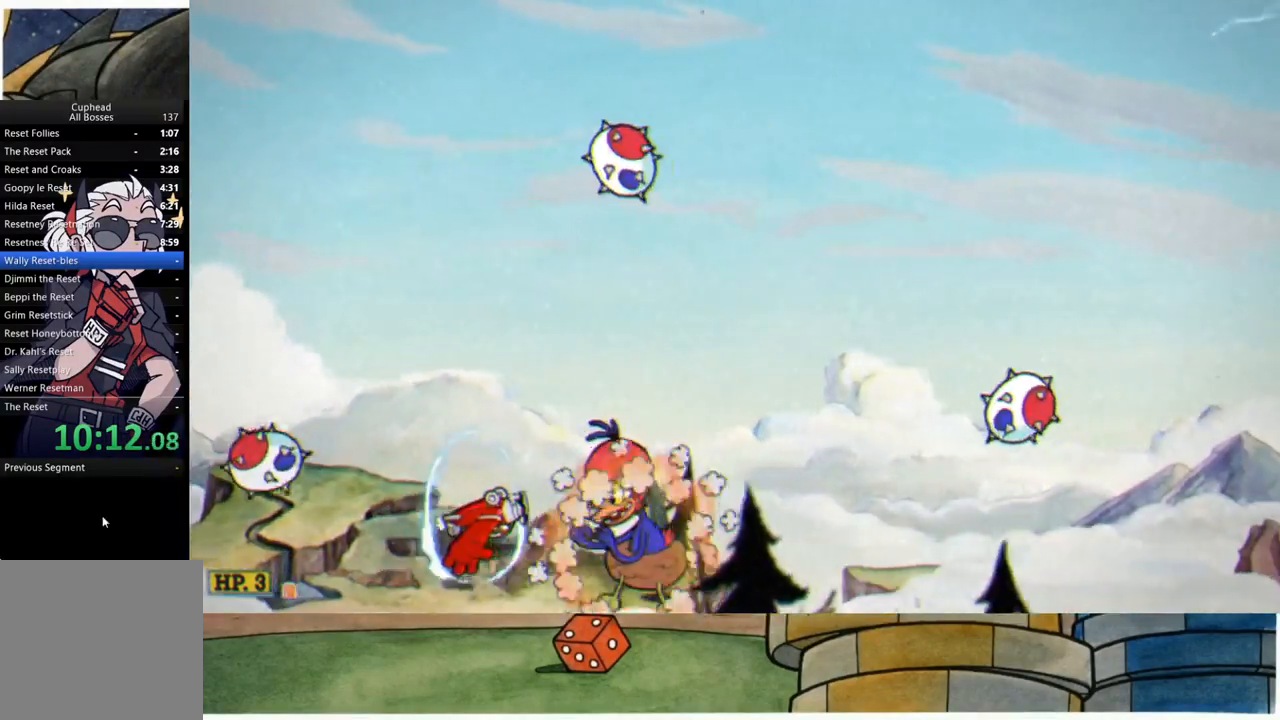
{"buttons": ["R1"], "left_stick": "up-left", "right_stick": "center", "events": [[117, "left_stick", "up-left"], [317, "left_stick", "center"], [467, "left_stick", "up-left"]]}
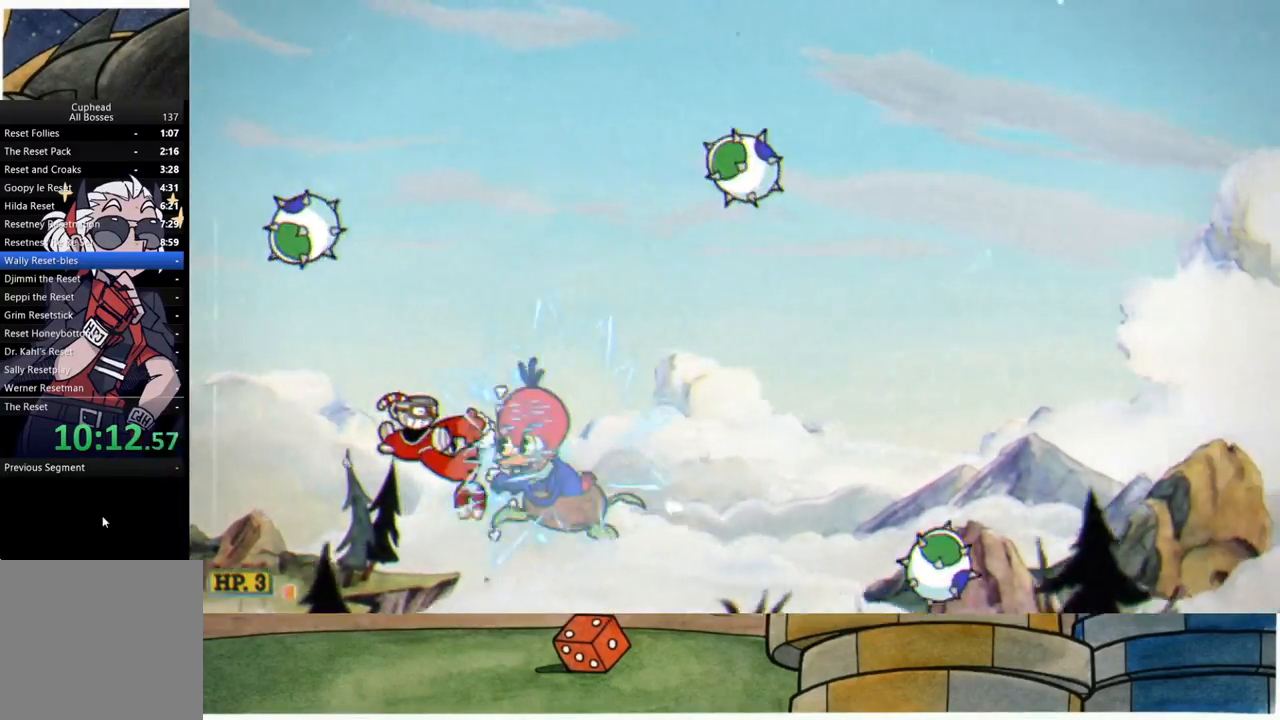
{"buttons": ["R1"], "left_stick": "up", "right_stick": "center", "events": [[167, "left_stick", "center"], [317, "left_stick", "up"], [367, "L1", "down"], [483, "L1", "up"]]}
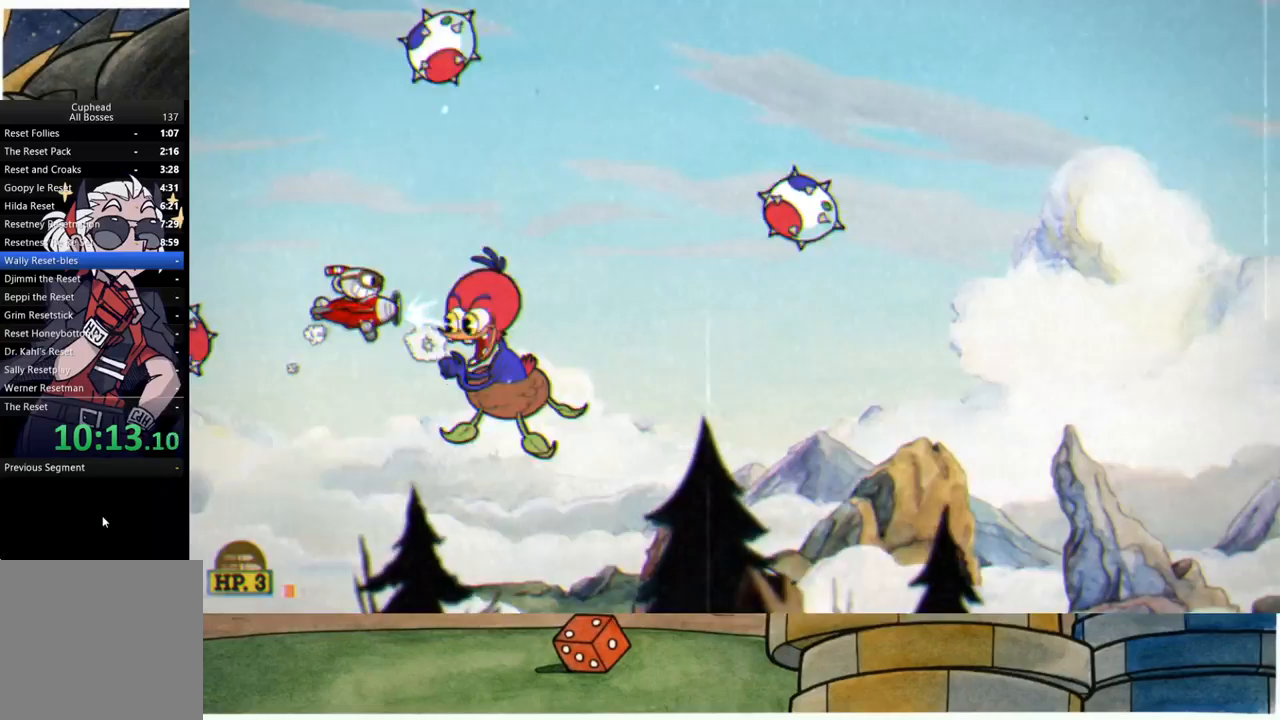
{"buttons": ["R1"], "left_stick": "up", "right_stick": "center", "events": [[33, "left_stick", "center"], [167, "left_stick", "up"], [333, "left_stick", "center"], [483, "left_stick", "up"]]}
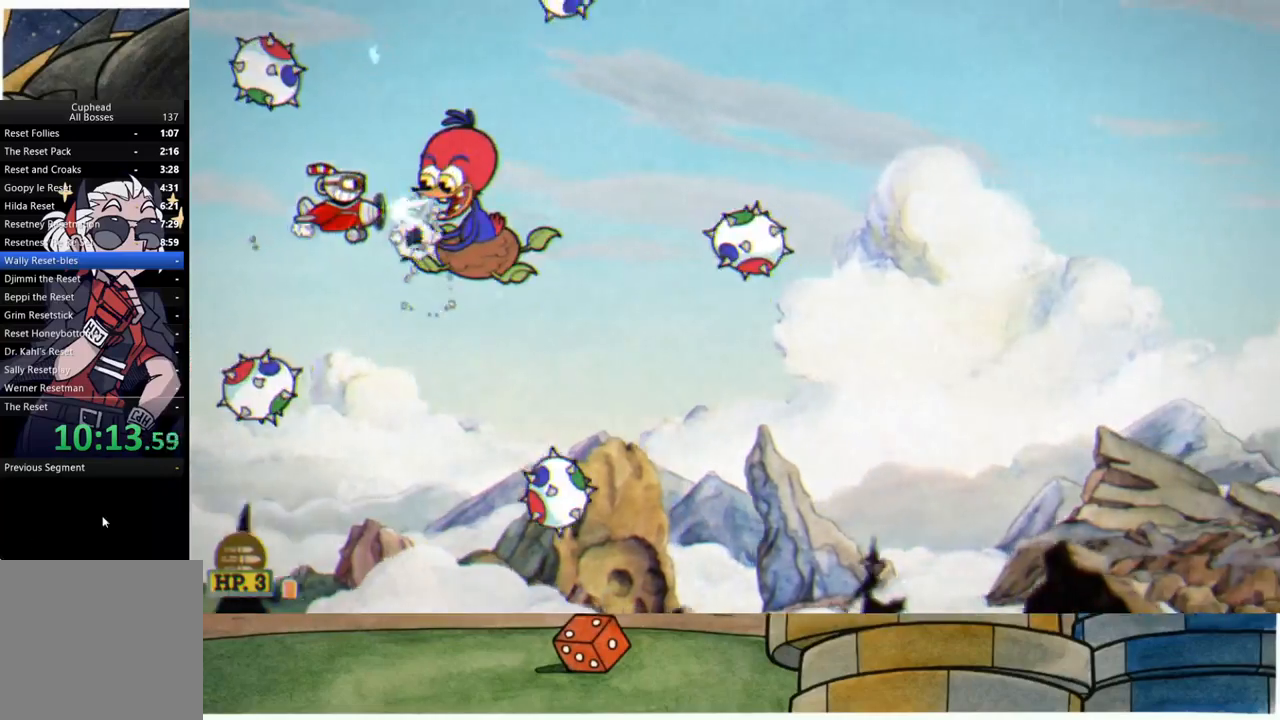
{"buttons": ["R1"], "left_stick": "center", "right_stick": "center", "events": [[133, "left_stick", "center"], [283, "left_stick", "up"], [433, "left_stick", "center"]]}
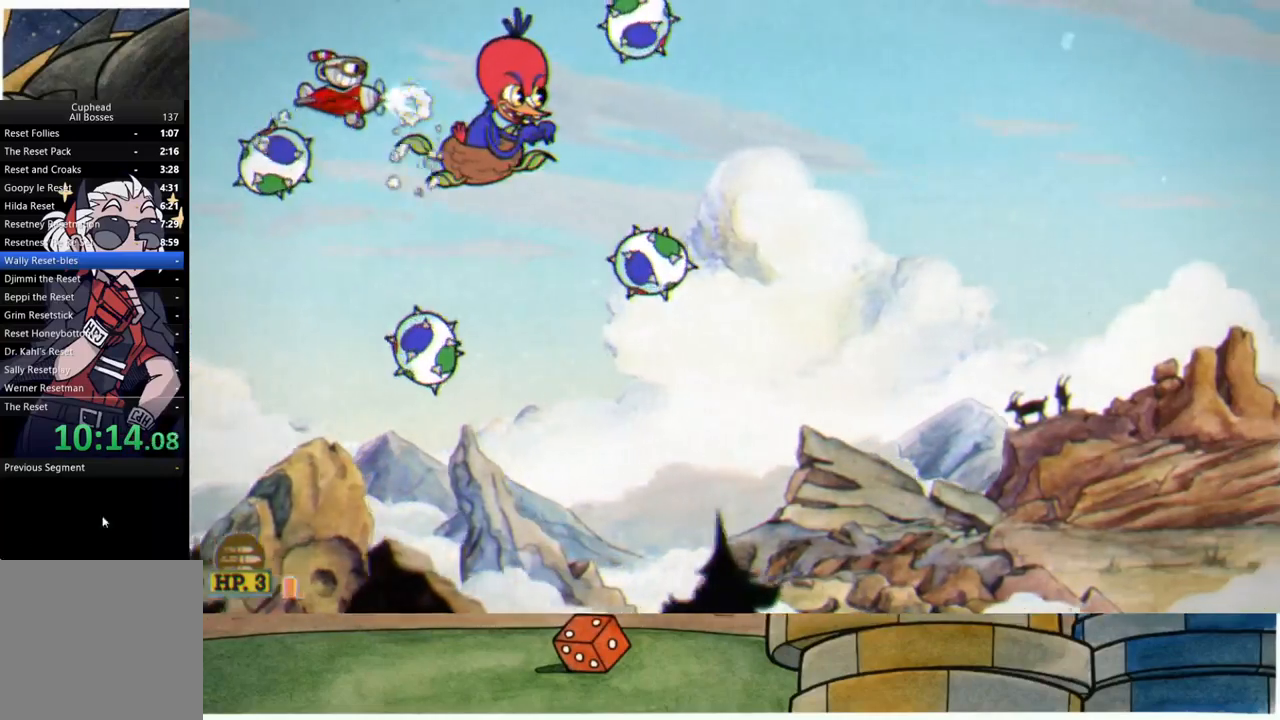
{"buttons": ["R1"], "left_stick": "down-right", "right_stick": "center", "events": [[50, "left_stick", "right"], [217, "left_stick", "center"], [333, "left_stick", "down-right"]]}
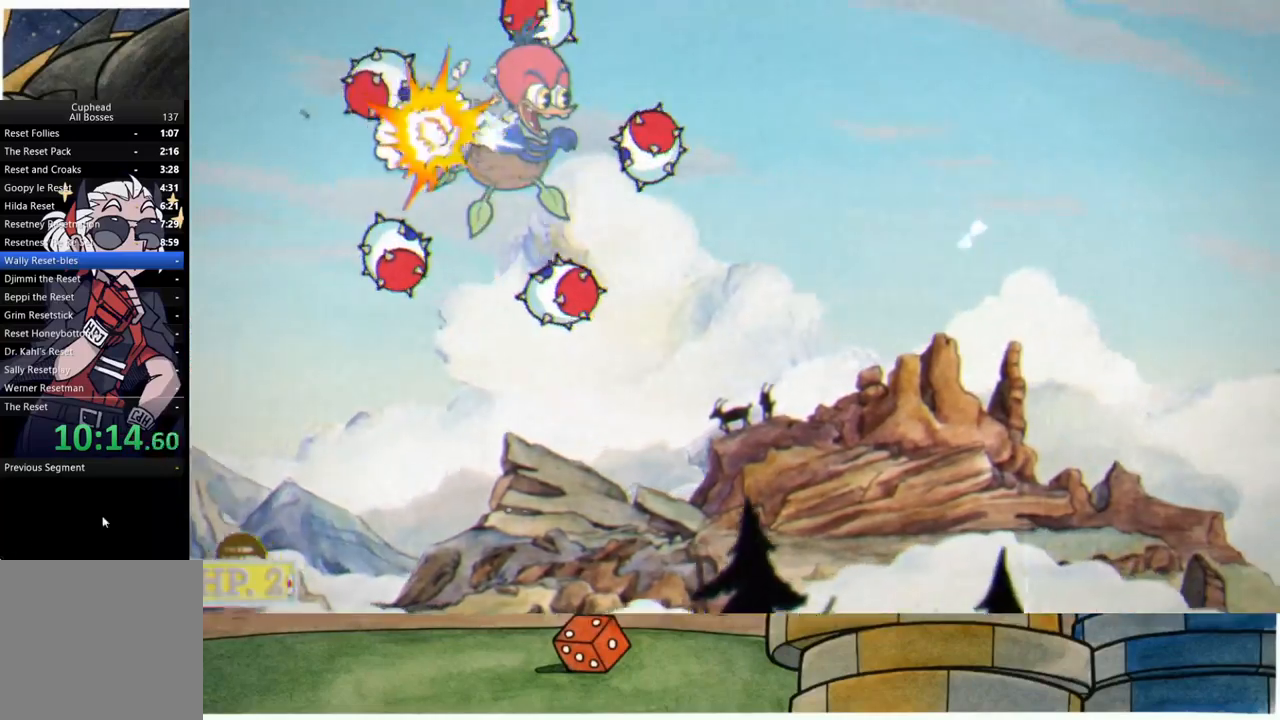
{"buttons": ["R1"], "left_stick": "down-right", "right_stick": "center", "events": [[133, "left_stick", "center"], [267, "left_stick", "down-right"]]}
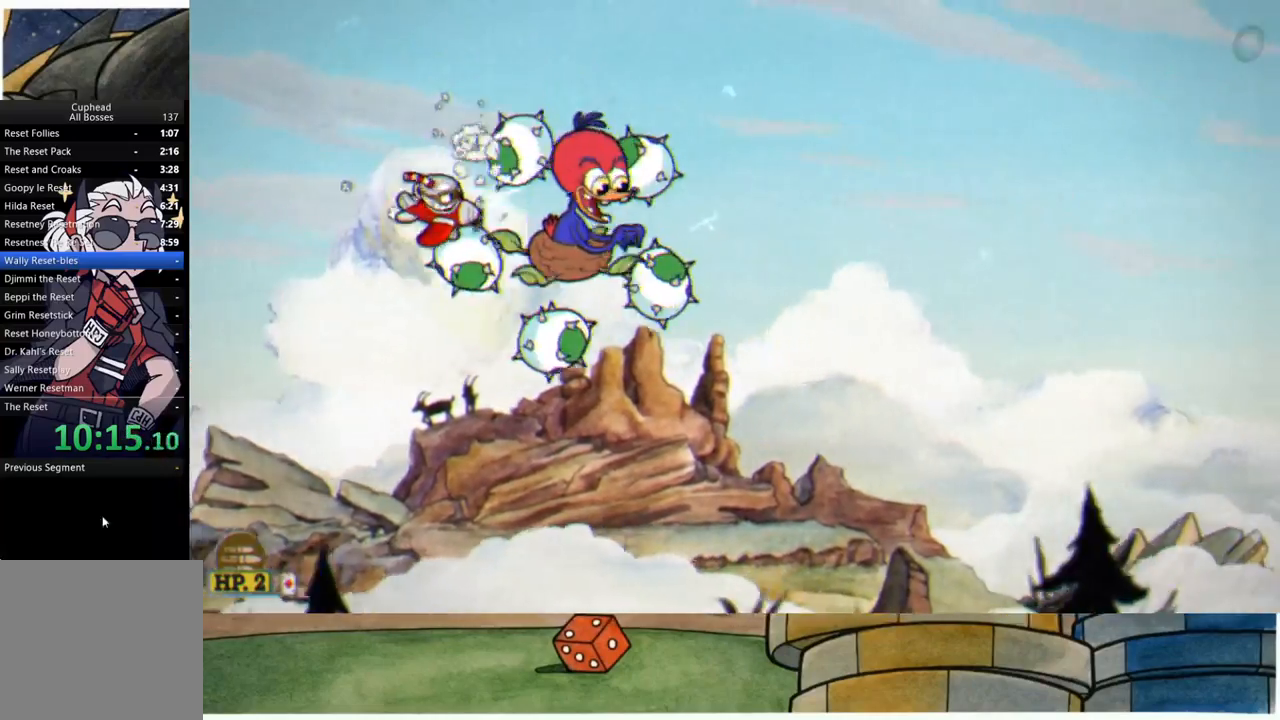
{"buttons": ["R1"], "left_stick": "down-right", "right_stick": "center", "events": [[350, "left_stick", "center"], [467, "left_stick", "down-right"]]}
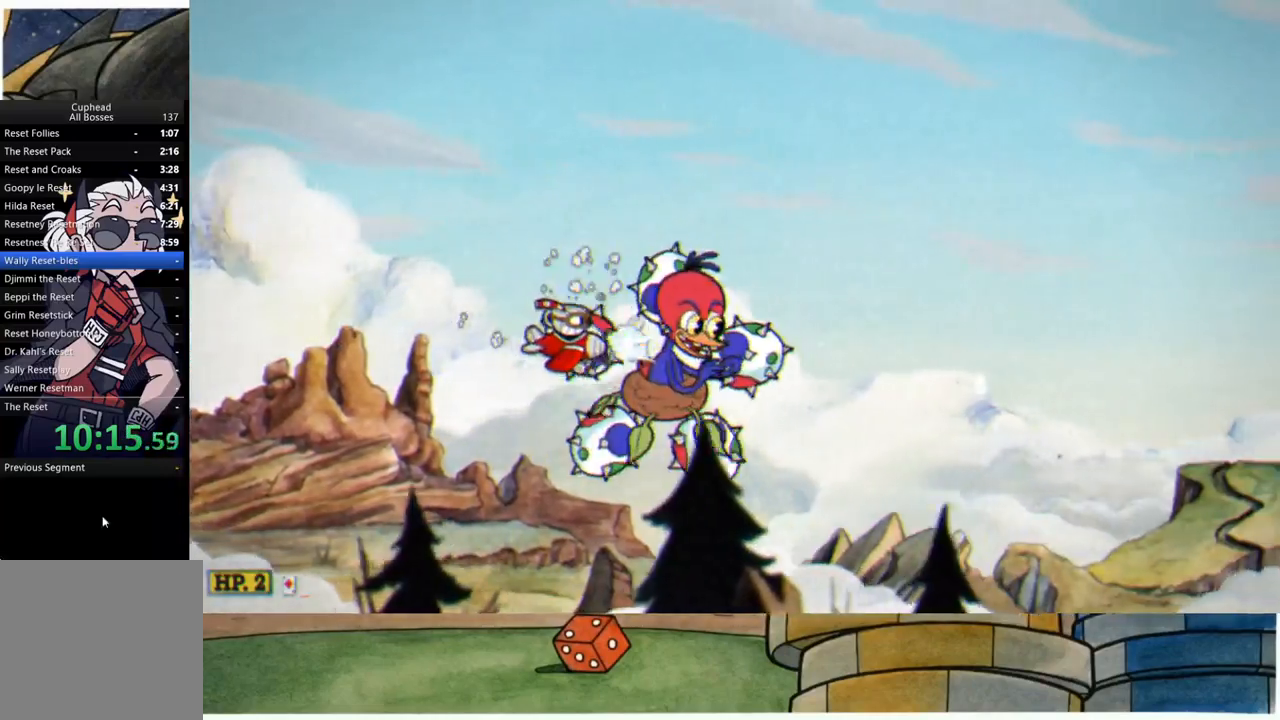
{"buttons": ["R1"], "left_stick": "center", "right_stick": "center", "events": [[150, "left_stick", "center"], [267, "left_stick", "down-right"], [433, "left_stick", "center"]]}
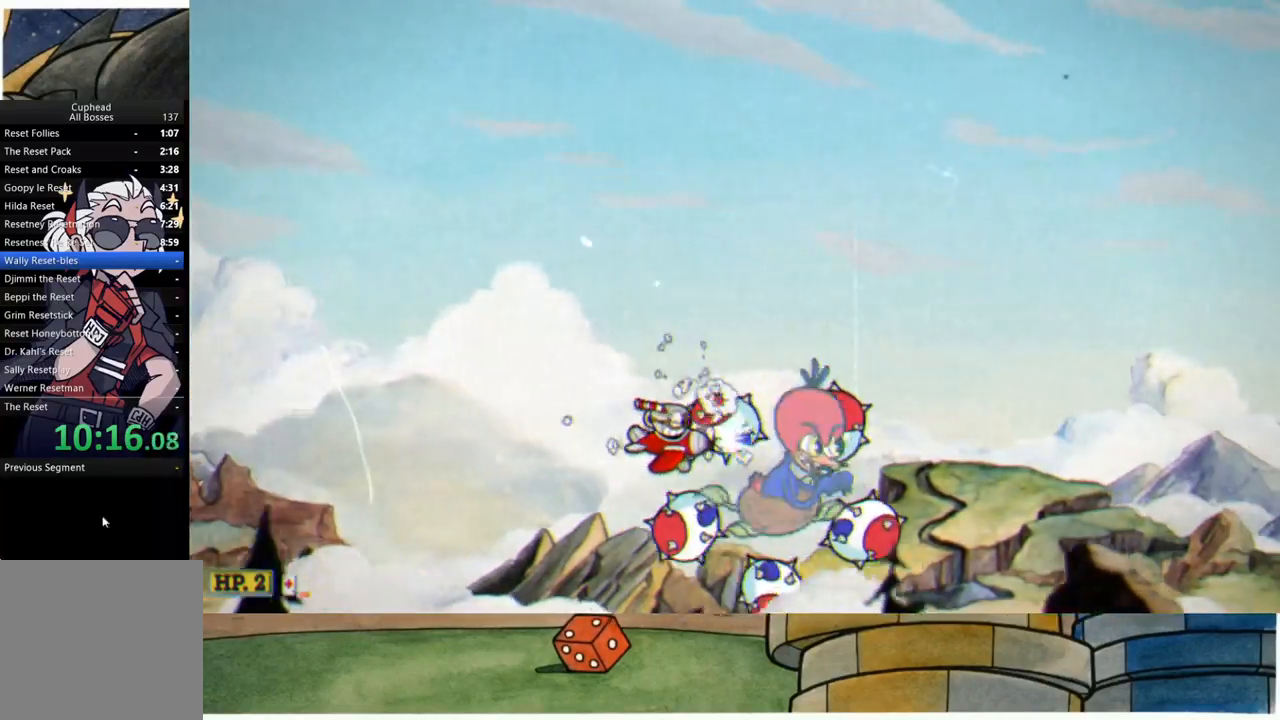
{"buttons": ["R1"], "left_stick": "up", "right_stick": "center", "events": [[50, "left_stick", "up-left"], [117, "L1", "down"], [233, "L1", "up"], [267, "left_stick", "center"], [483, "left_stick", "up"]]}
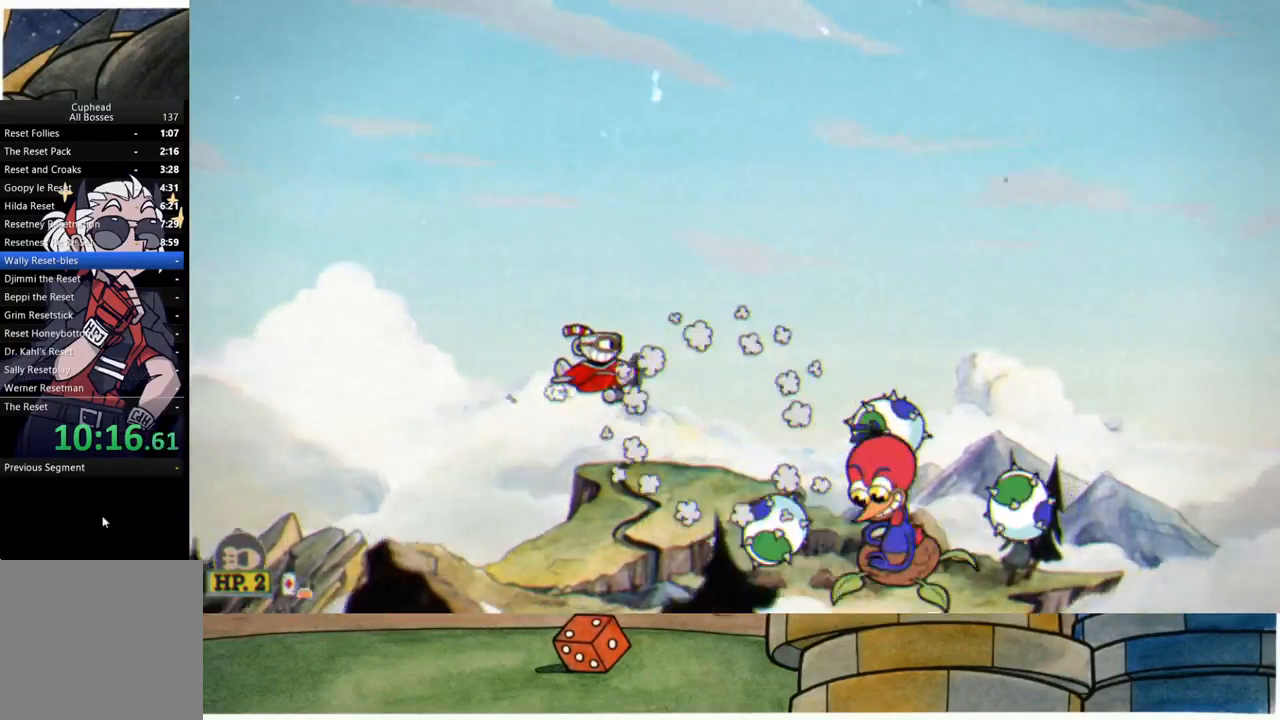
{"buttons": ["R1"], "left_stick": "right", "right_stick": "center", "events": [[133, "left_stick", "center"], [350, "left_stick", "right"]]}
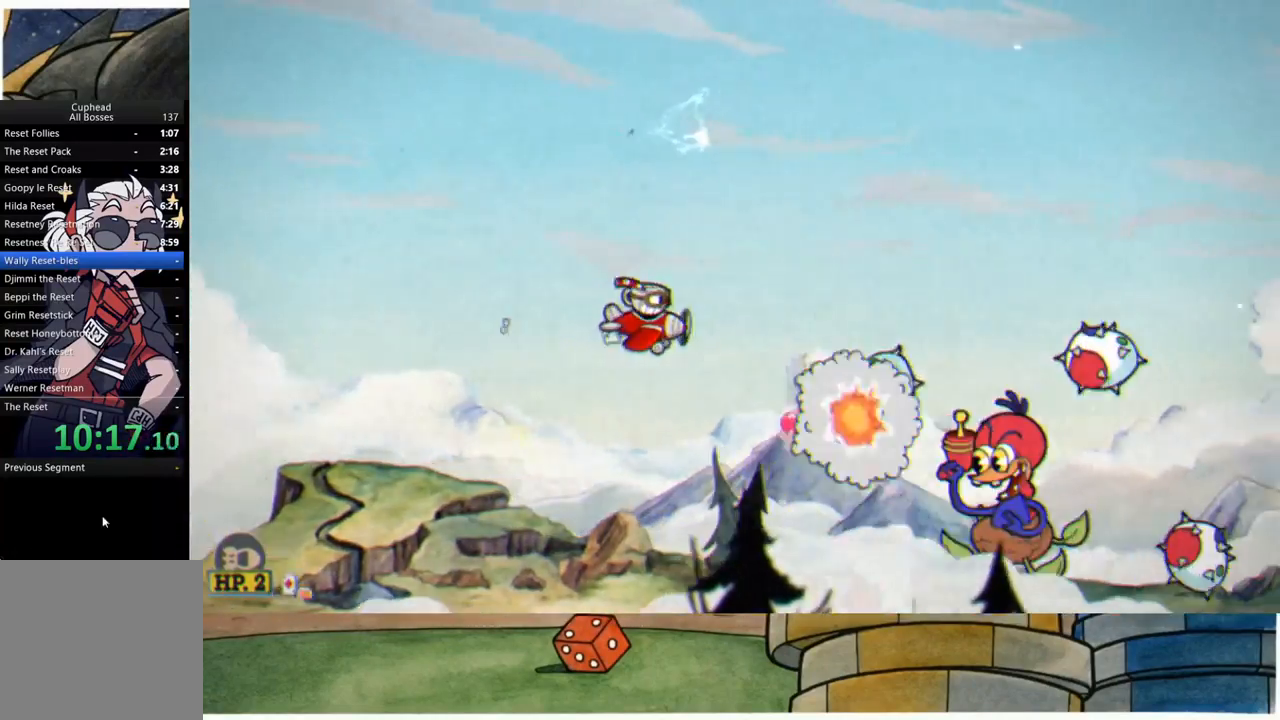
{"buttons": ["R1"], "left_stick": "up-right", "right_stick": "center", "events": [[83, "A", "down"], [133, "left_stick", "up-right"], [250, "A", "up"], [283, "left_stick", "up"], [433, "left_stick", "up-right"]]}
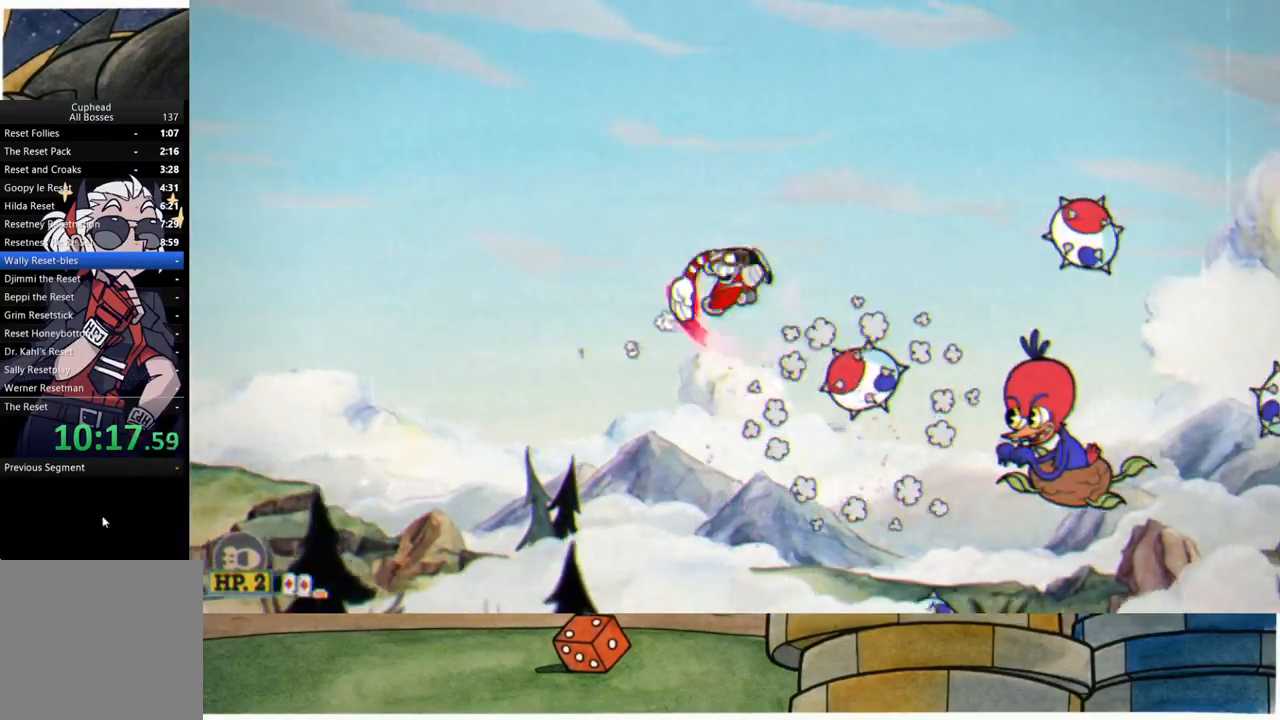
{"buttons": ["L1", "R1"], "left_stick": "up-right", "right_stick": "center", "events": [[17, "left_stick", "right"], [33, "B", "down"], [150, "B", "up"], [317, "left_stick", "up-right"], [417, "L1", "down"]]}
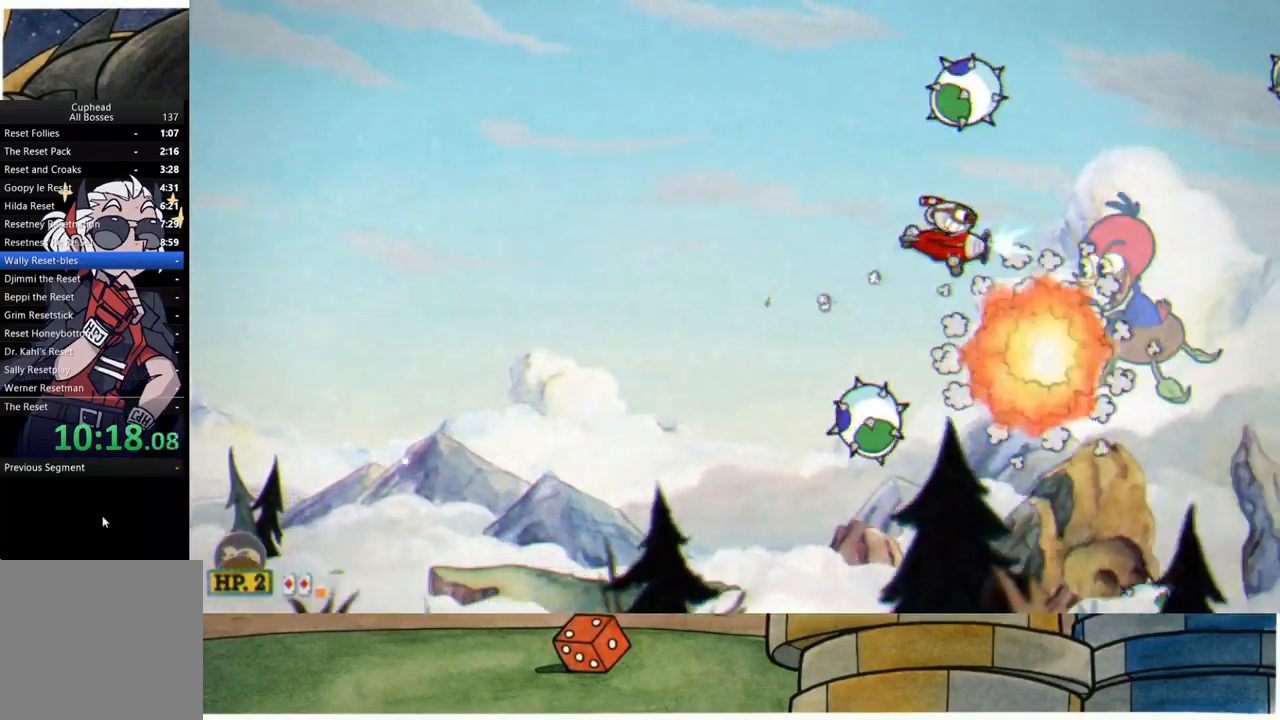
{"buttons": ["R1"], "left_stick": "up-right", "right_stick": "center", "events": [[17, "L1", "up"], [33, "left_stick", "center"], [183, "left_stick", "up"], [367, "left_stick", "center"], [500, "left_stick", "up-right"]]}
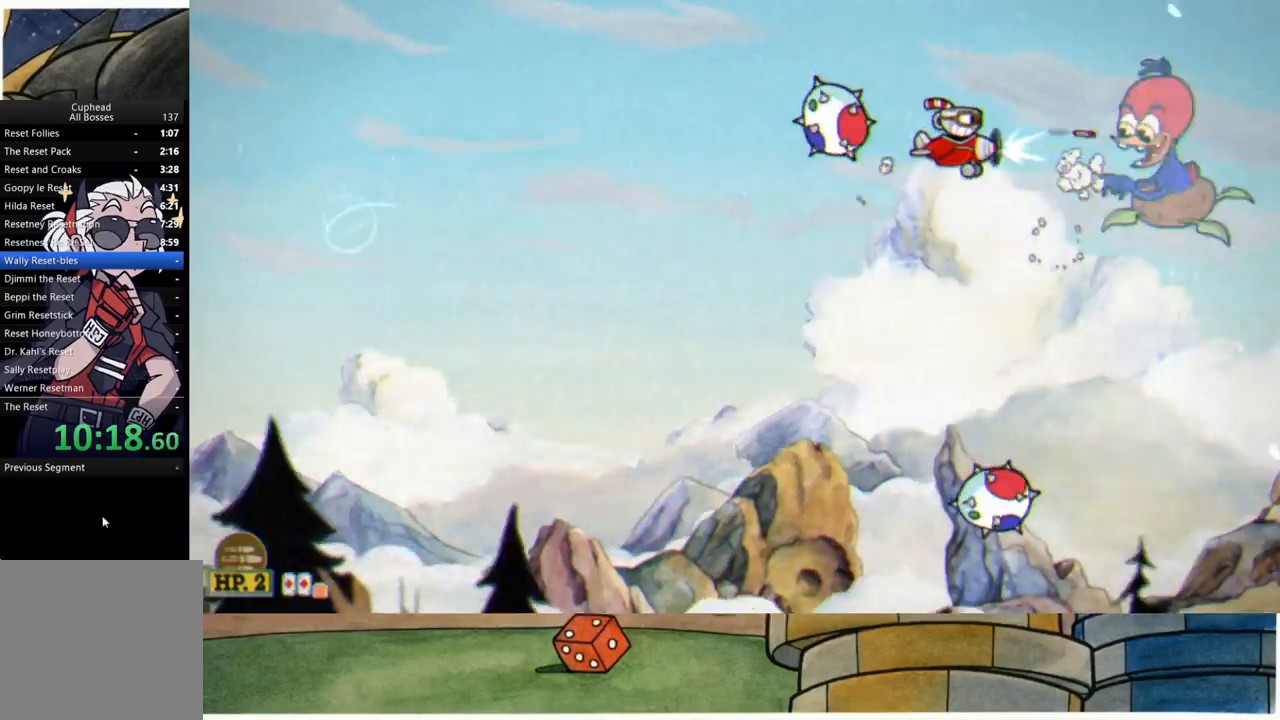
{"buttons": ["R1"], "left_stick": "left", "right_stick": "center", "events": [[217, "left_stick", "center"], [417, "left_stick", "left"]]}
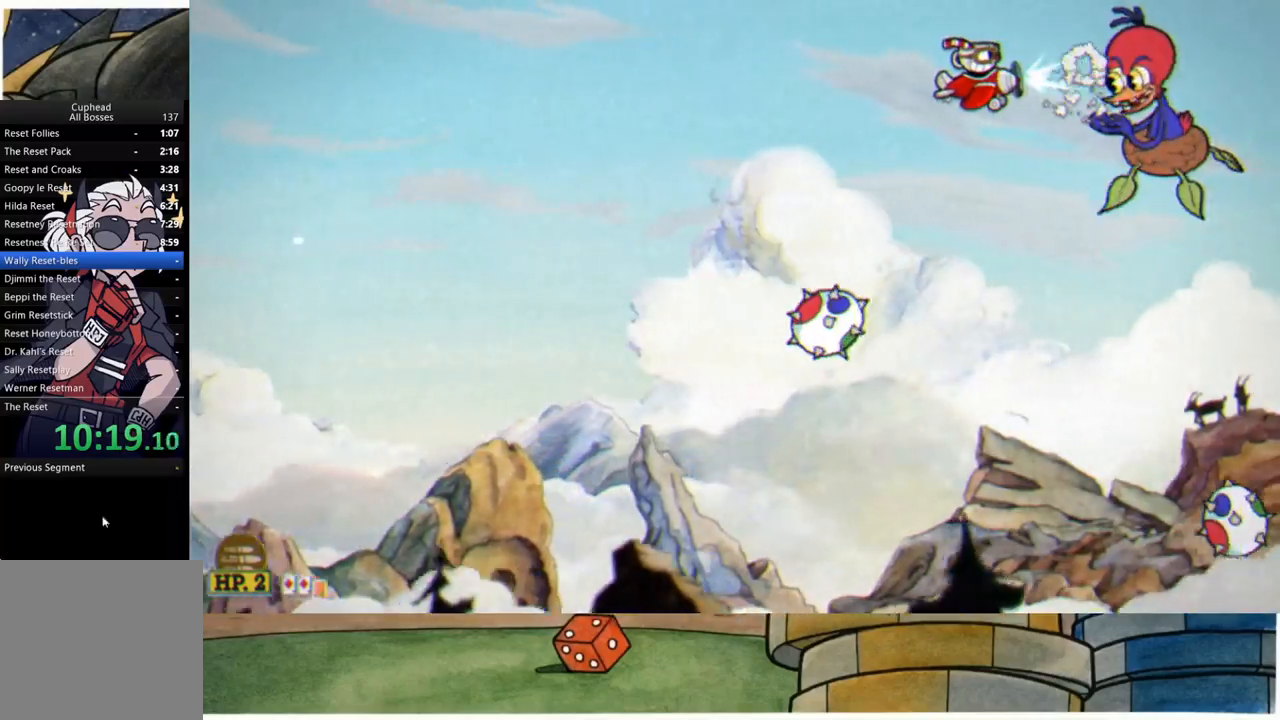
{"buttons": ["R1"], "left_stick": "down", "right_stick": "center", "events": [[33, "left_stick", "center"], [167, "left_stick", "down-left"], [333, "left_stick", "center"], [433, "left_stick", "down"]]}
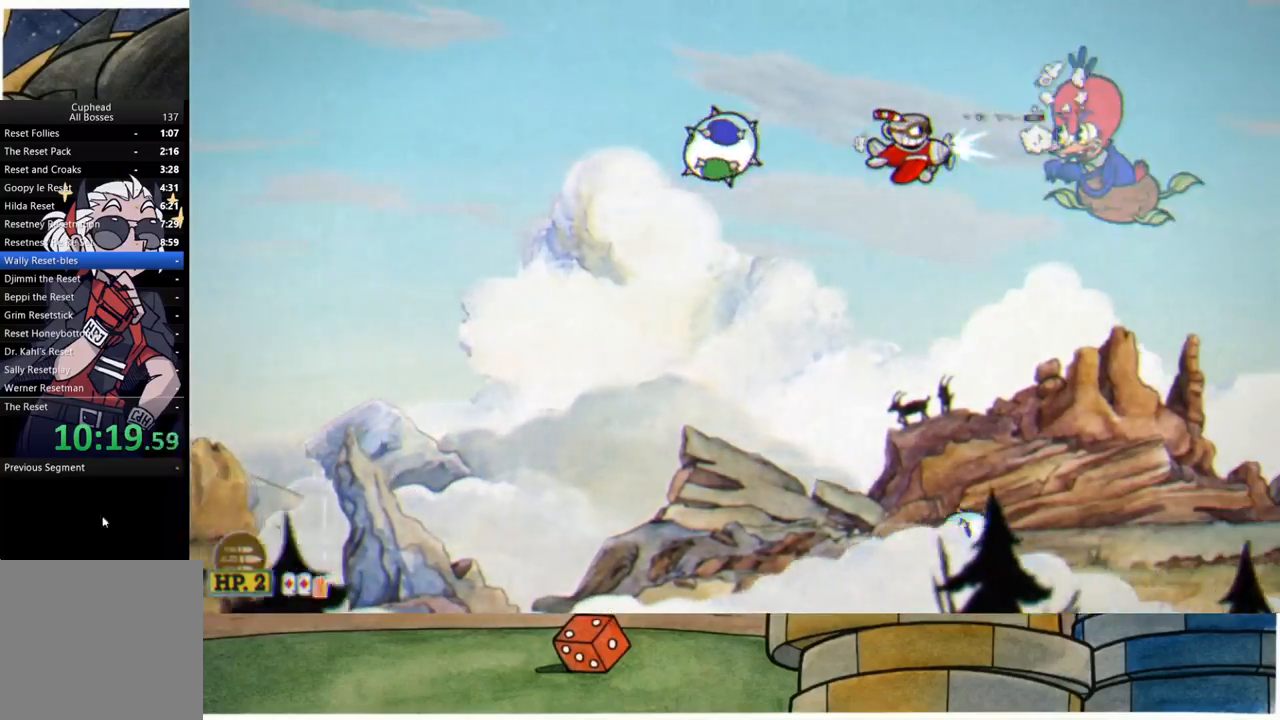
{"buttons": ["R1"], "left_stick": "center", "right_stick": "center", "events": [[100, "left_stick", "center"], [217, "left_stick", "down"], [333, "left_stick", "left"], [467, "left_stick", "center"]]}
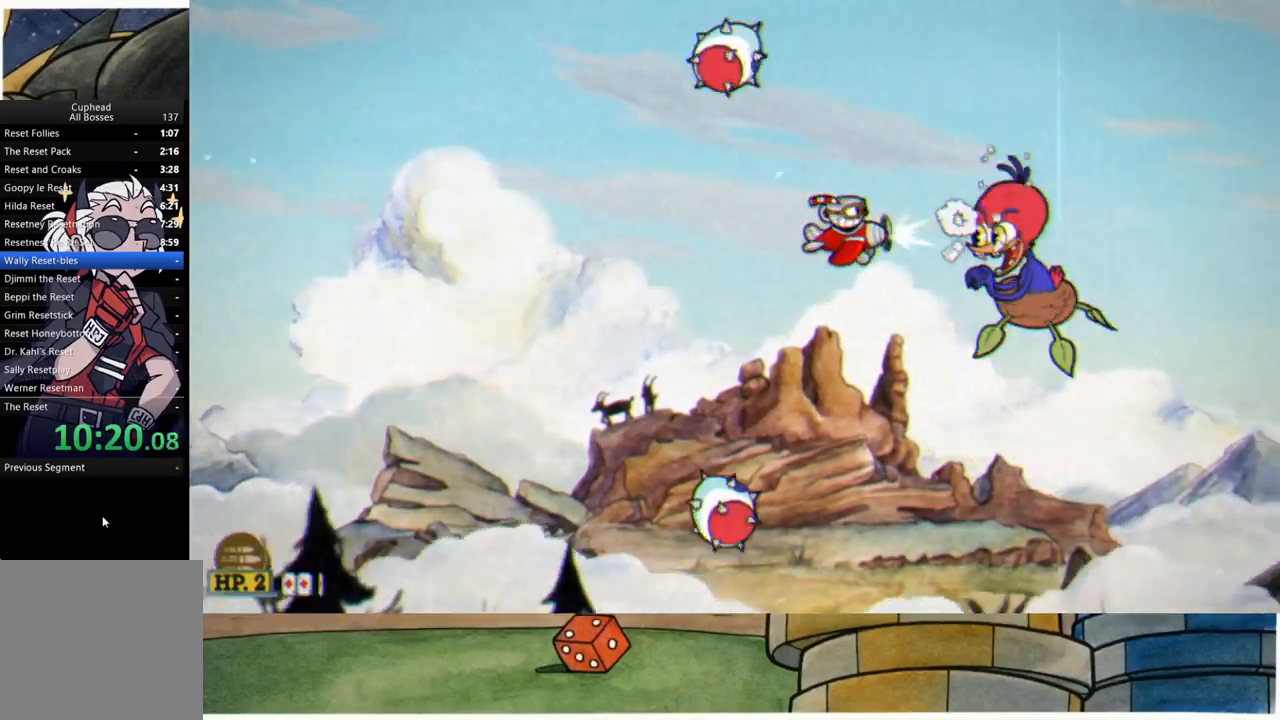
{"buttons": ["R1"], "left_stick": "down-left", "right_stick": "center", "events": [[50, "left_stick", "down"], [200, "left_stick", "down-left"]]}
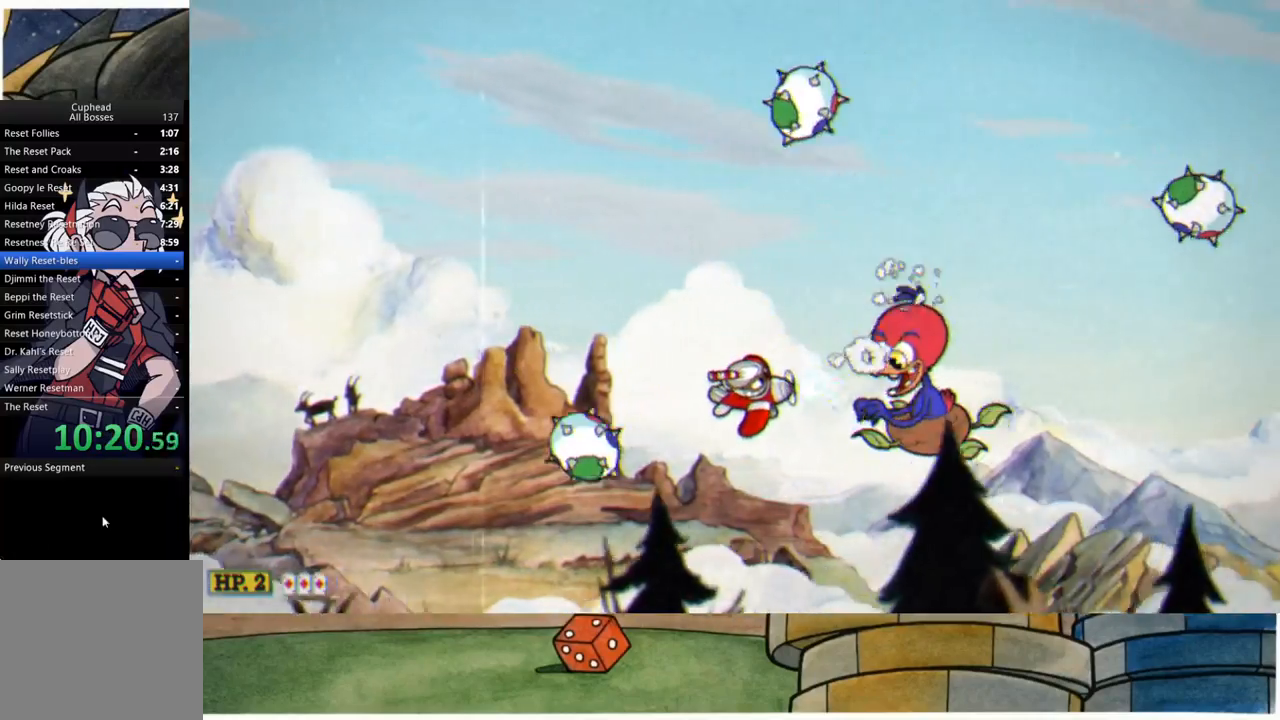
{"buttons": ["R1"], "left_stick": "center", "right_stick": "center", "events": [[200, "left_stick", "center"], [333, "left_stick", "down"], [467, "left_stick", "center"]]}
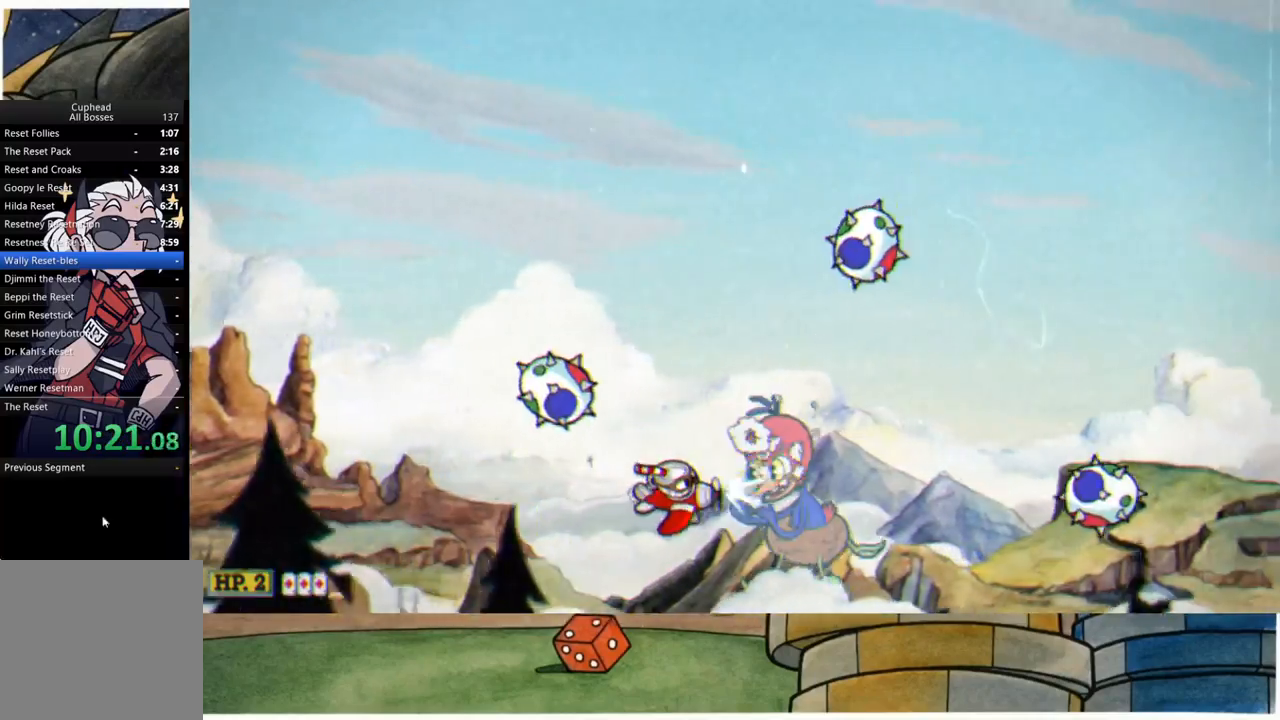
{"buttons": ["R1"], "left_stick": "up-left", "right_stick": "center", "events": [[50, "left_stick", "left"], [483, "left_stick", "up-left"]]}
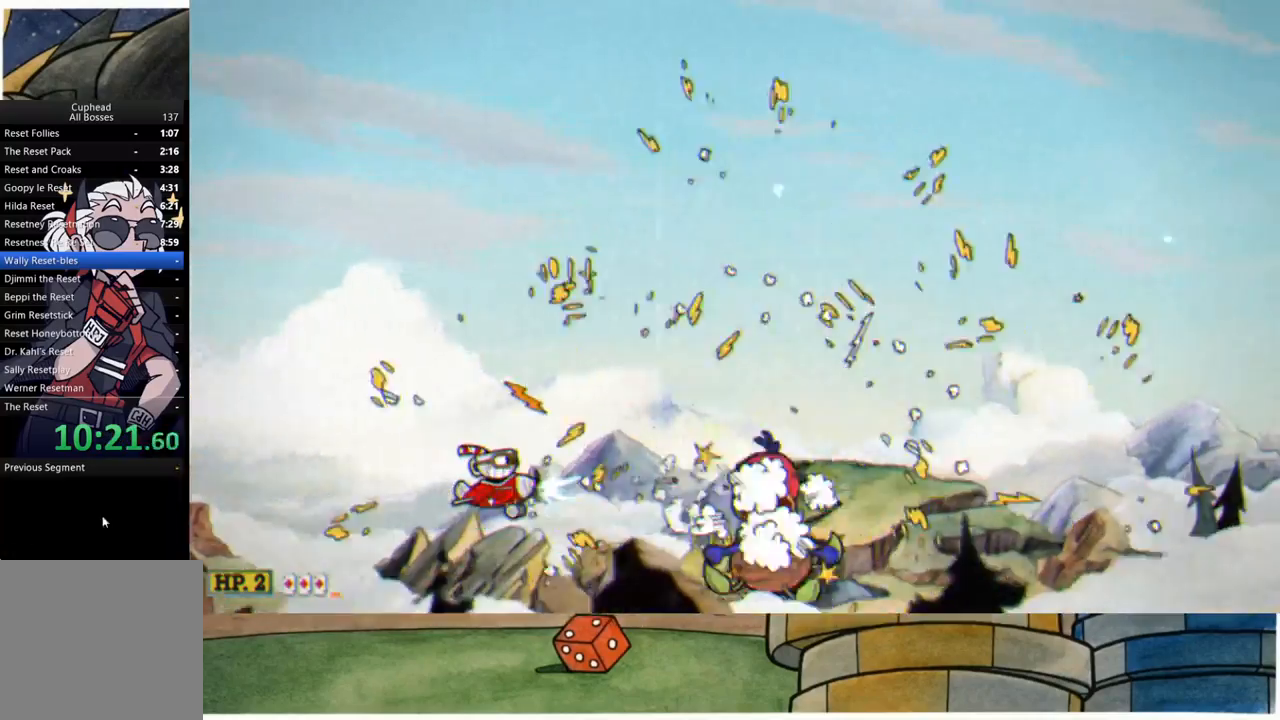
{"buttons": ["START"], "left_stick": "center", "right_stick": "center", "events": [[117, "R1", "up"], [200, "right_stick", "up-left"], [233, "START", "down"], [283, "left_stick", "center"], [333, "START", "up"], [350, "right_stick", "center"], [467, "START", "down"]]}
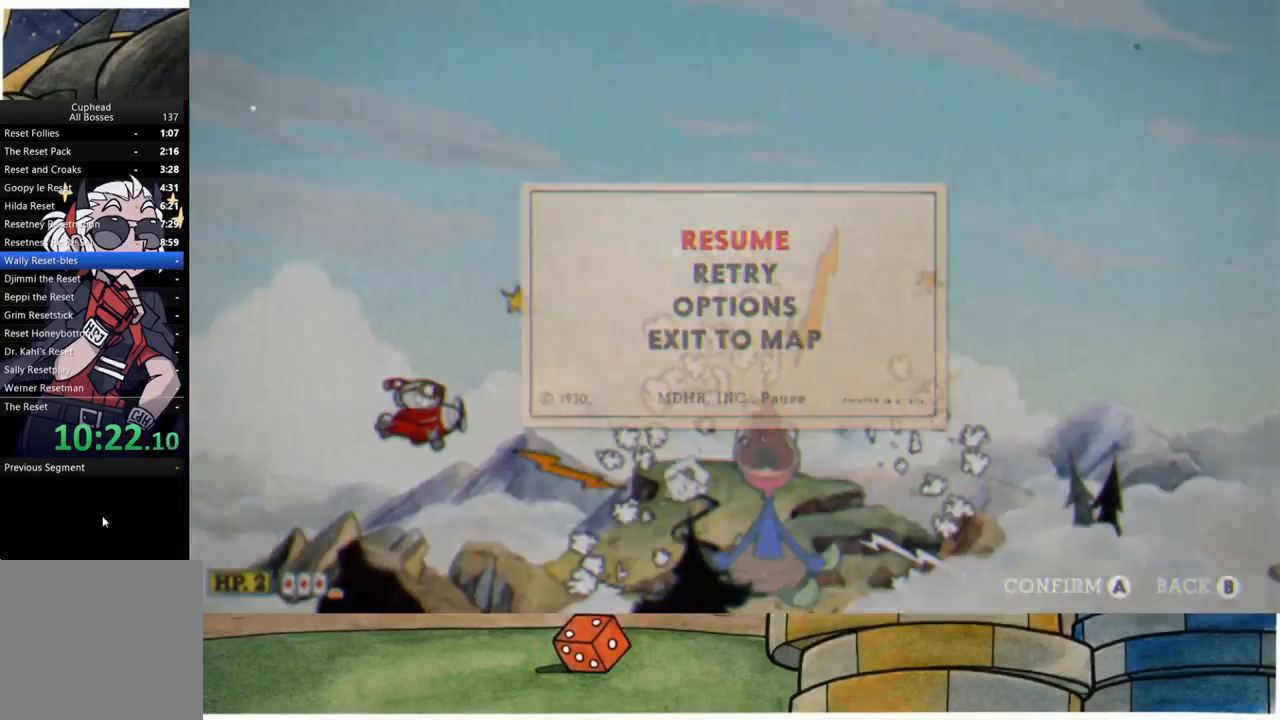
{"buttons": ["R1"], "left_stick": "up", "right_stick": "center", "events": [[100, "START", "up"], [167, "left_stick", "up"], [233, "L1", "down"], [383, "R1", "down"], [400, "L1", "up"]]}
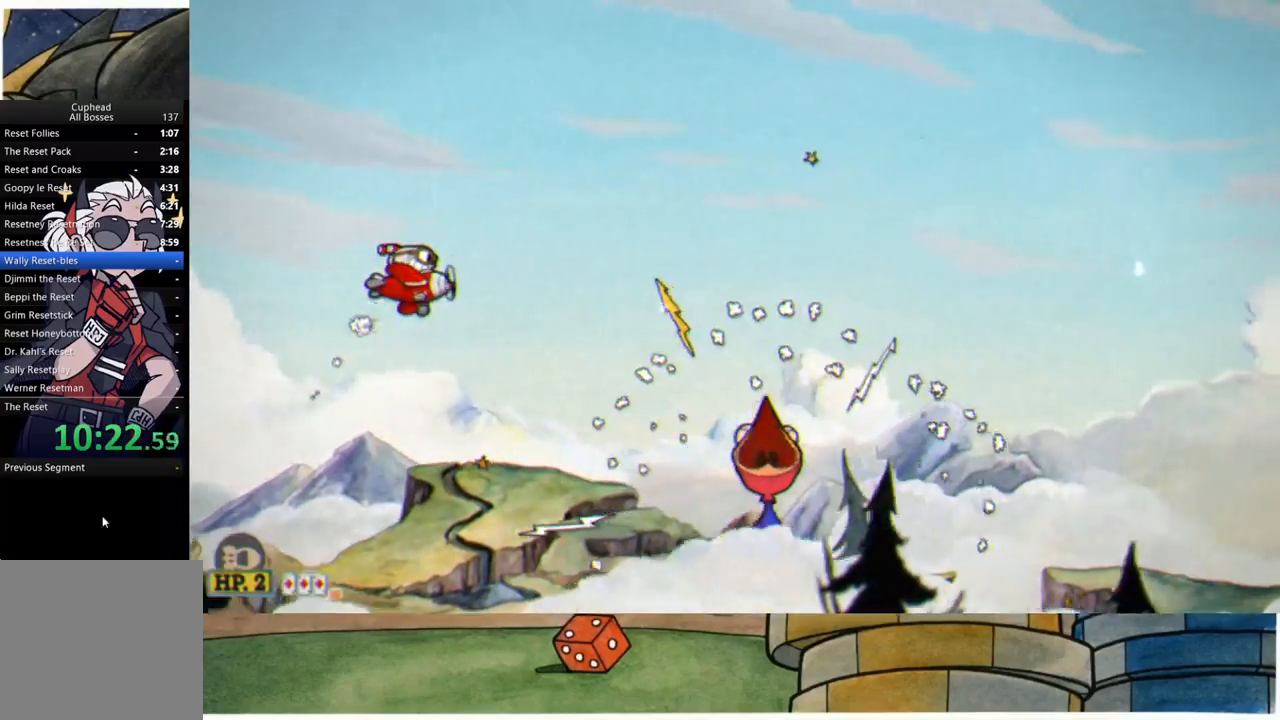
{"buttons": ["R1"], "left_stick": "center", "right_stick": "center", "events": [[183, "left_stick", "center"]]}
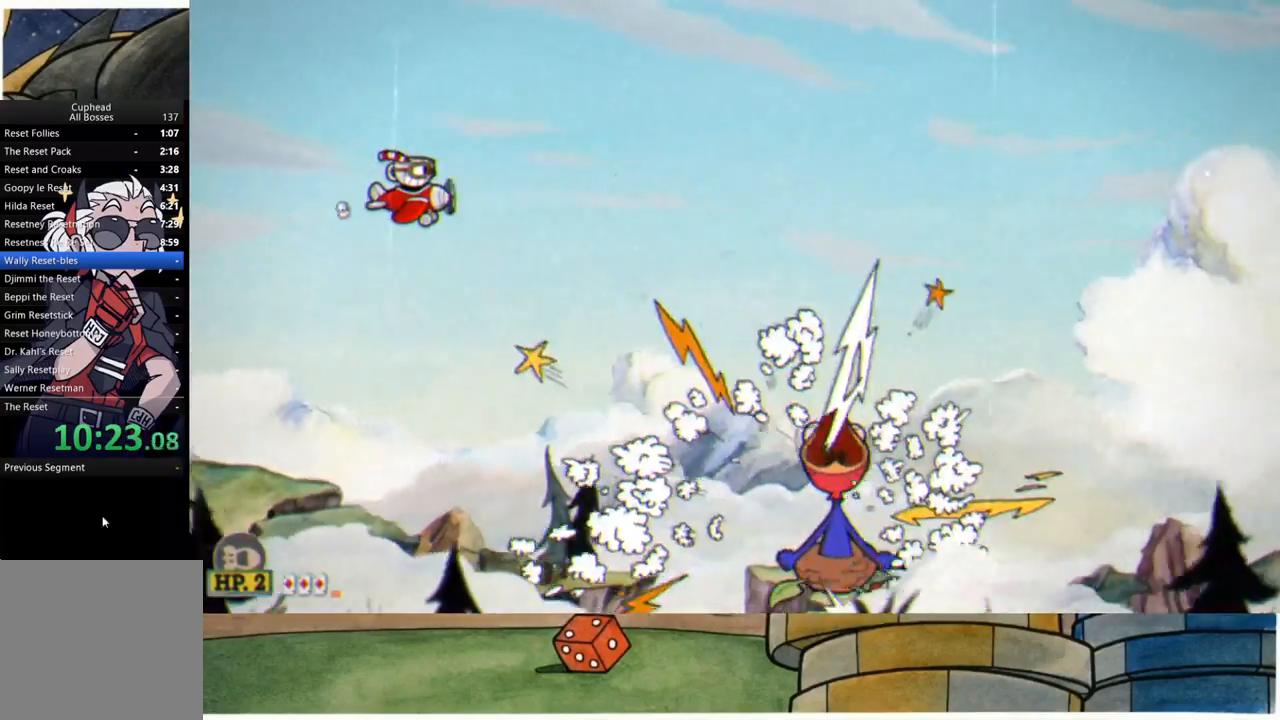
{"buttons": ["R1"], "left_stick": "center", "right_stick": "center", "events": []}
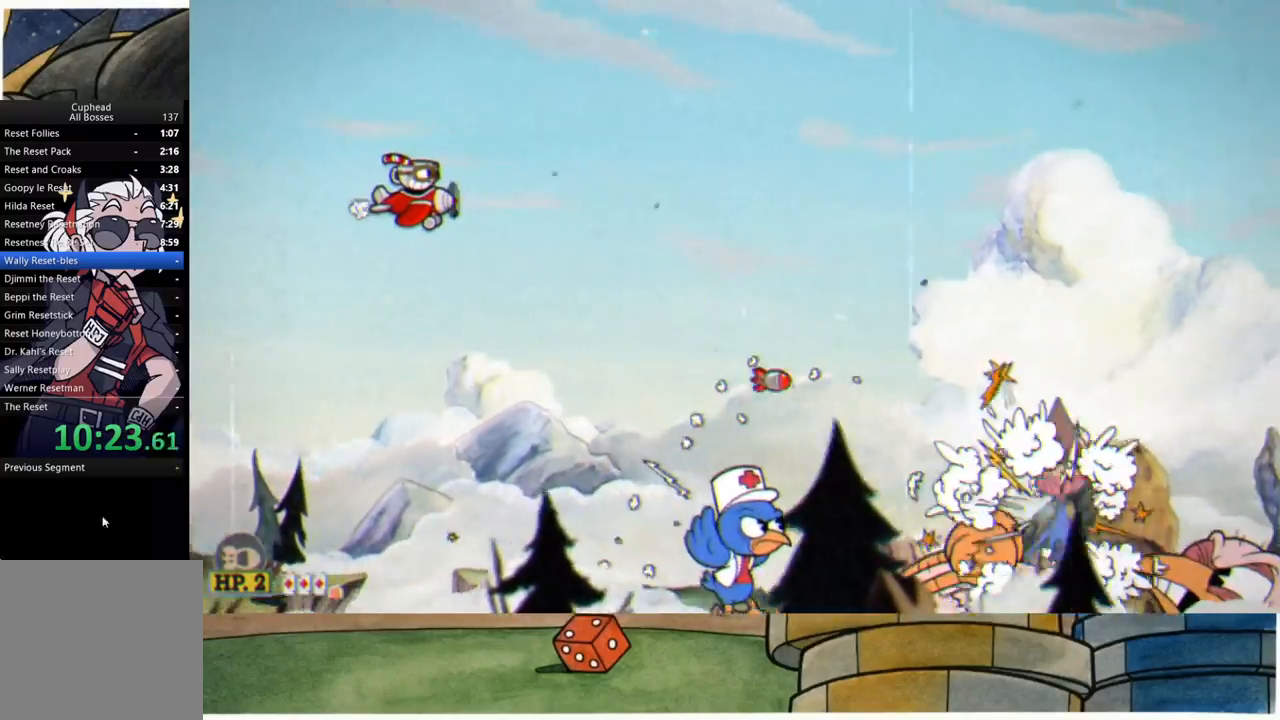
{"buttons": ["R1"], "left_stick": "down-left", "right_stick": "center", "events": [[117, "left_stick", "down"], [483, "left_stick", "down-left"]]}
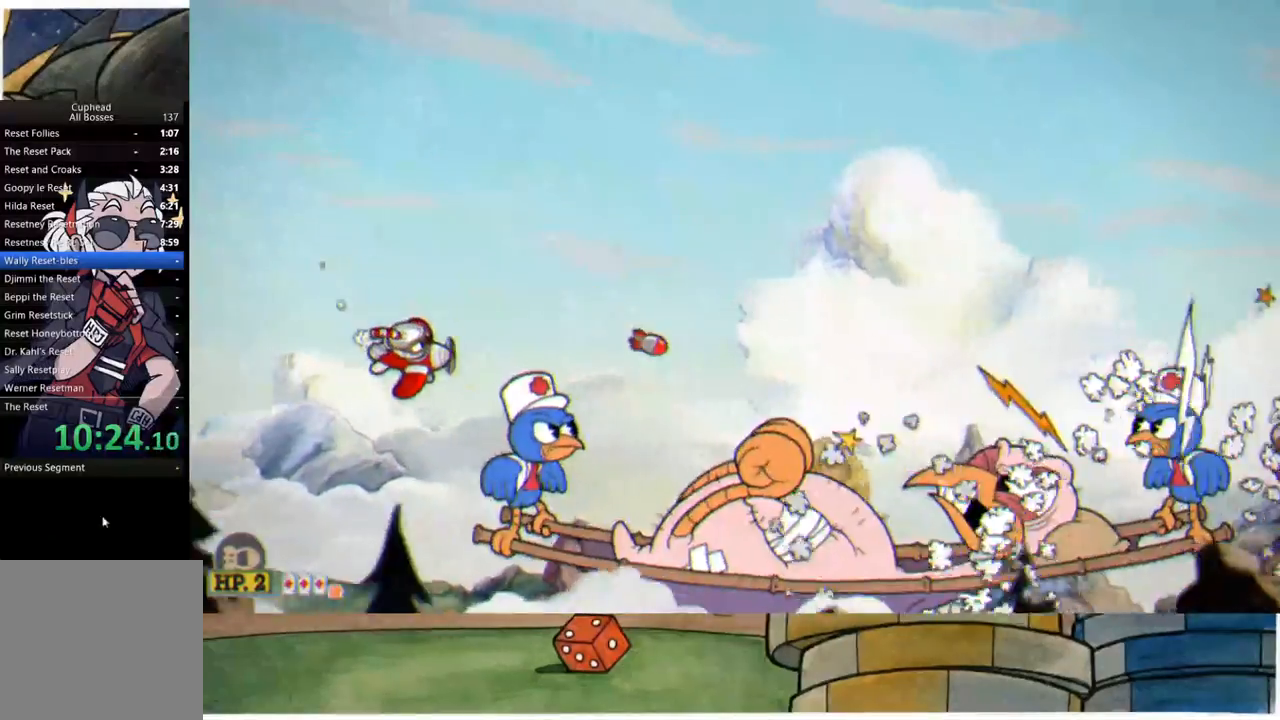
{"buttons": ["R1", "DPAD_LEFT"], "left_stick": "left", "right_stick": "center", "events": [[33, "L1", "down"], [183, "L1", "up"], [217, "X", "down"], [300, "left_stick", "left"], [333, "DPAD_LEFT", "down"], [333, "X", "up"]]}